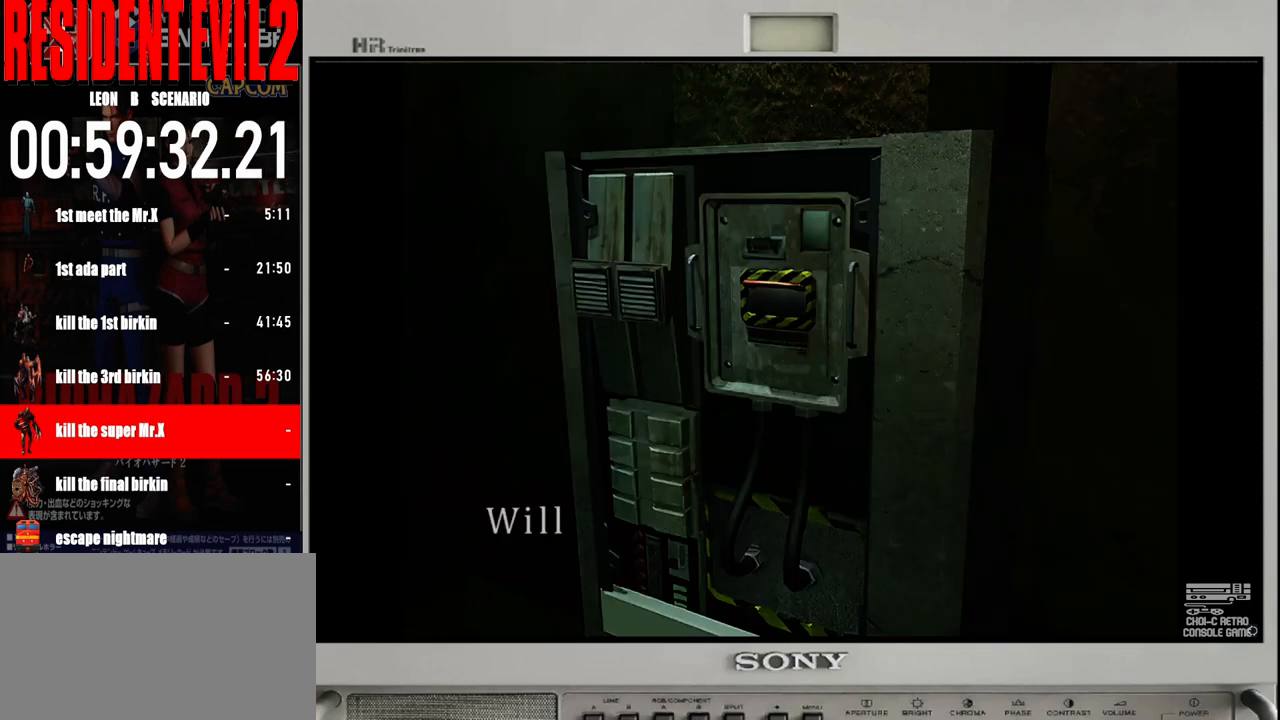
Gameplay with a controller (Nintendo layout); each line is a JSON object with the inputs held at the frame after it. "events" lists button and stick changes between this image and that frame as [ms after this image, input, new state], when the widget could be followed in between. Not read: L2 L3 R2 R3 SELECT Z.
{"buttons": [], "left_stick": "center", "right_stick": "center", "events": [[67, "A", "down"], [167, "A", "up"], [267, "A", "down"], [383, "A", "up"]]}
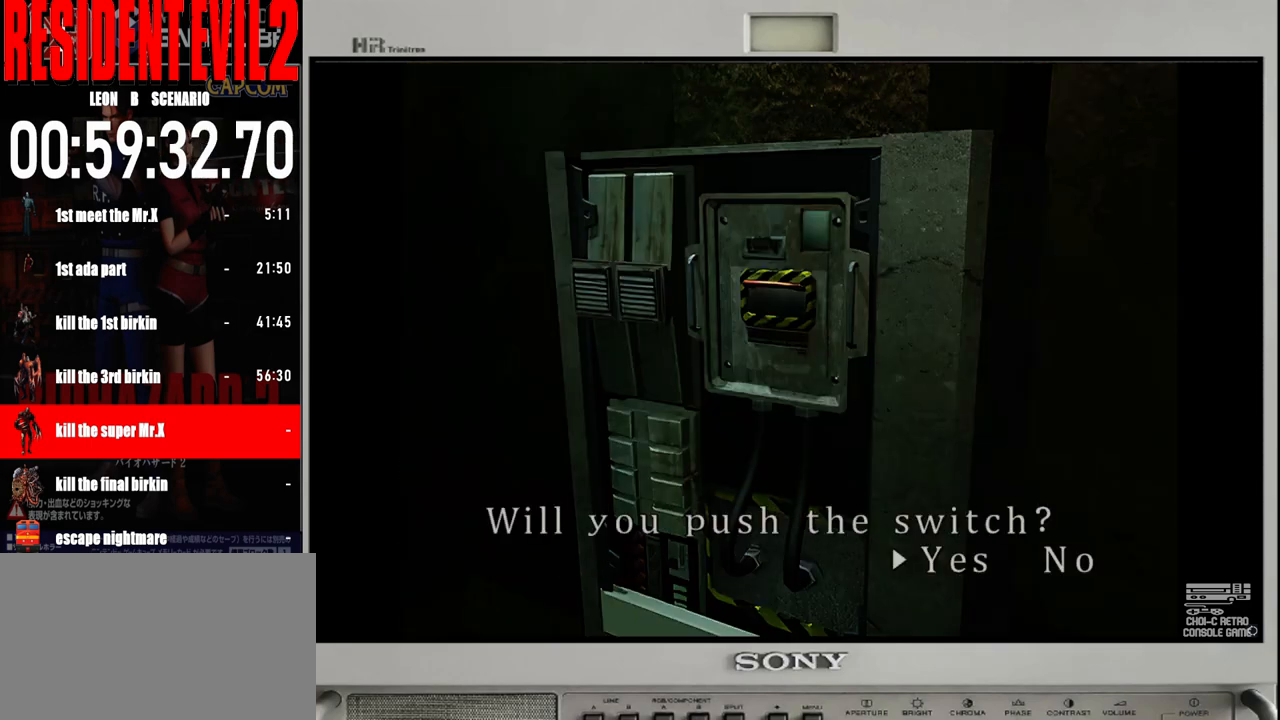
{"buttons": [], "left_stick": "left", "right_stick": "center", "events": [[100, "A", "down"], [267, "A", "up"], [317, "left_stick", "left"]]}
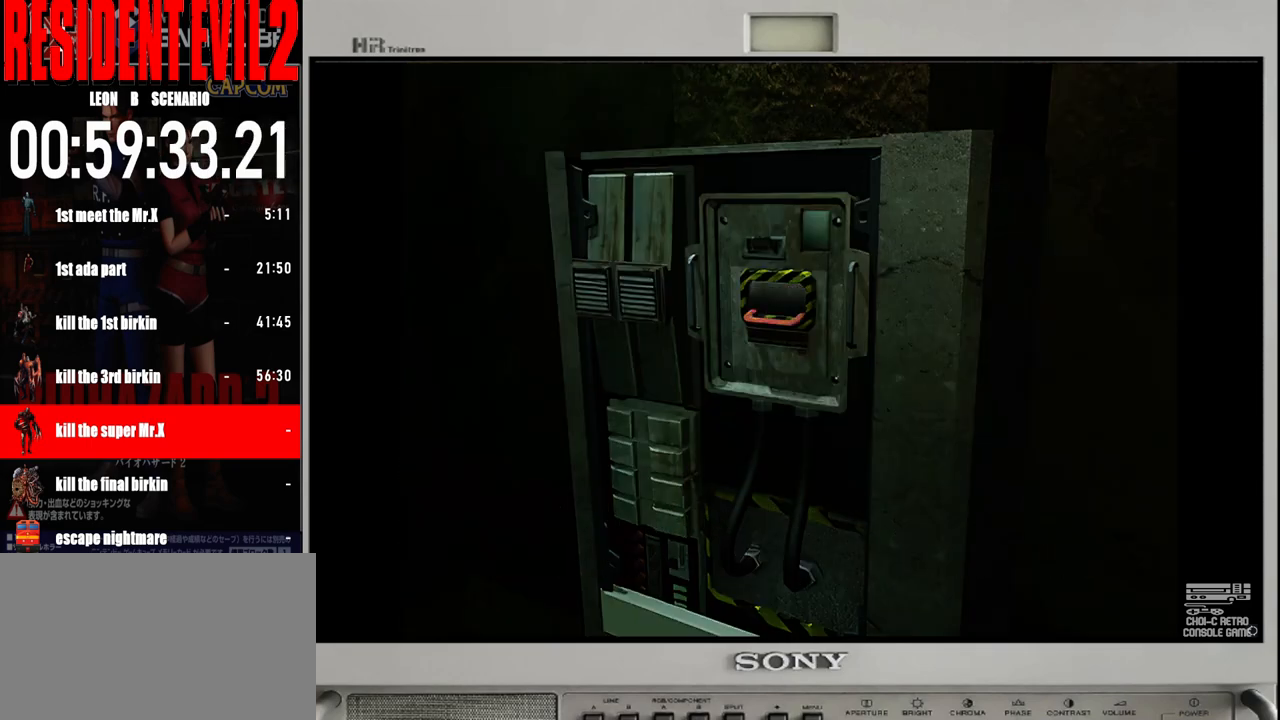
{"buttons": ["B"], "left_stick": "up-left", "right_stick": "center", "events": [[200, "B", "down"], [433, "left_stick", "up-left"]]}
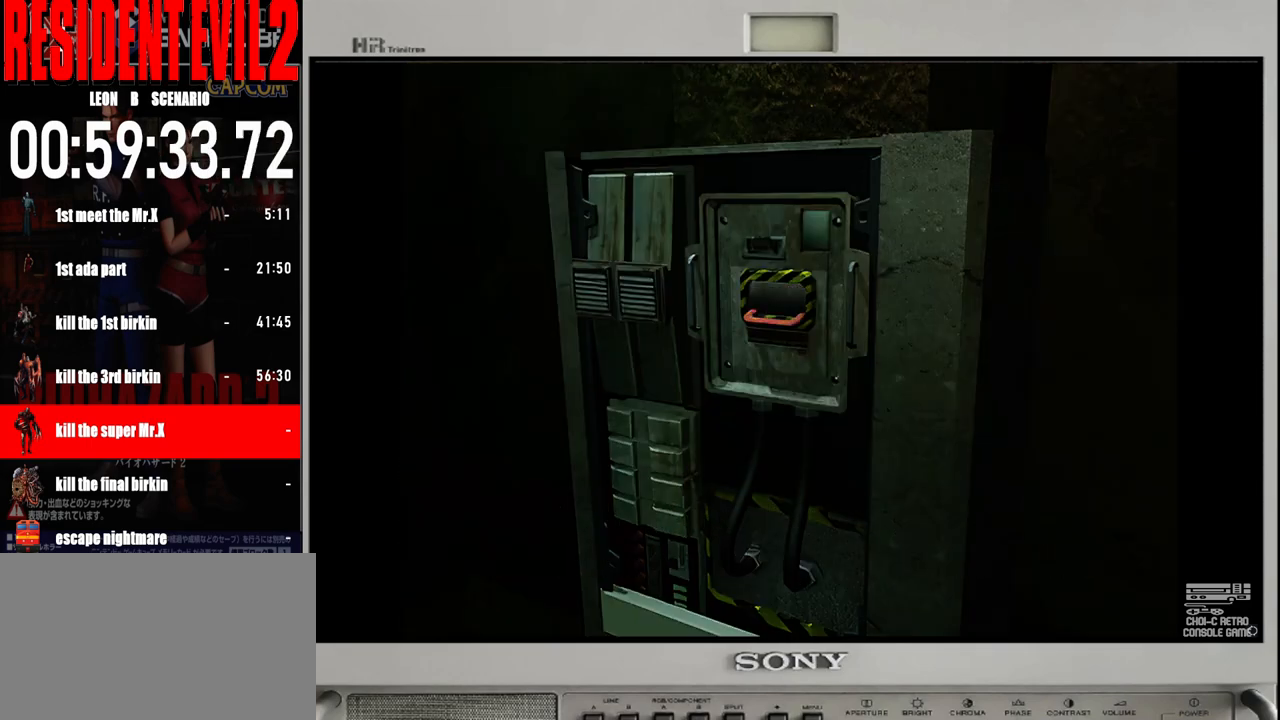
{"buttons": ["B"], "left_stick": "up-left", "right_stick": "center", "events": []}
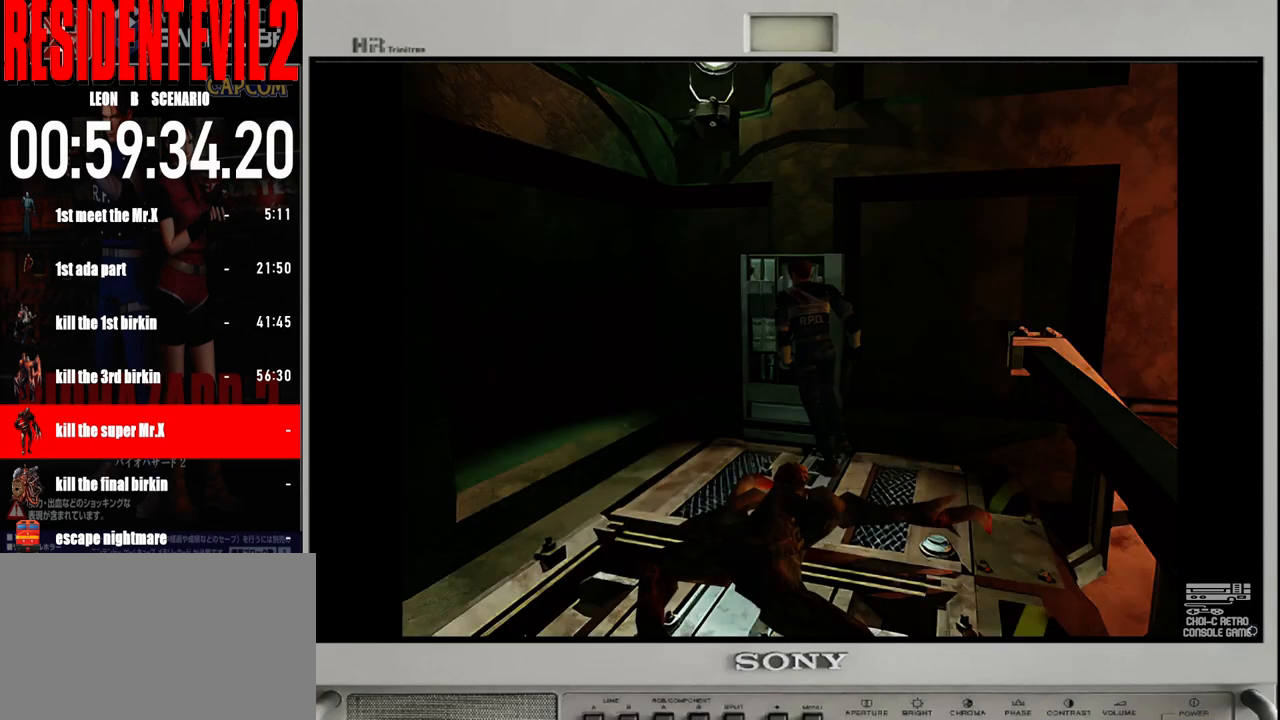
{"buttons": ["B"], "left_stick": "up-left", "right_stick": "center", "events": []}
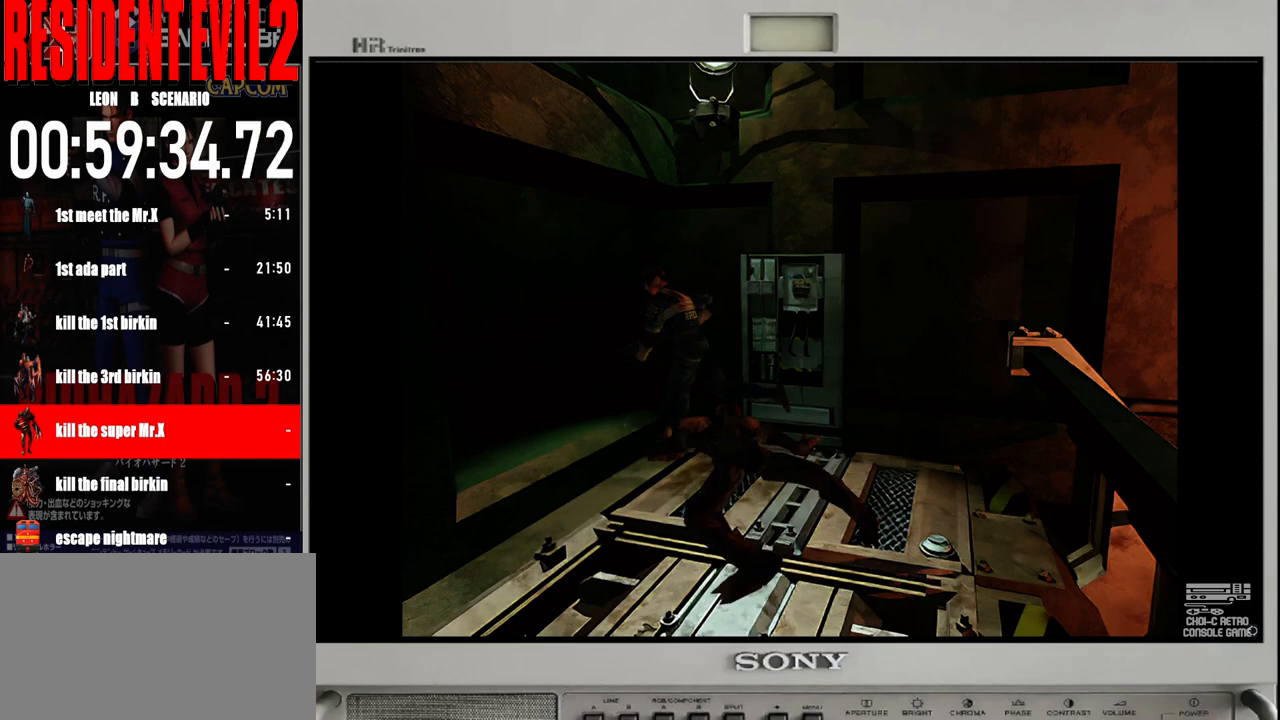
{"buttons": ["B"], "left_stick": "up-left", "right_stick": "center", "events": []}
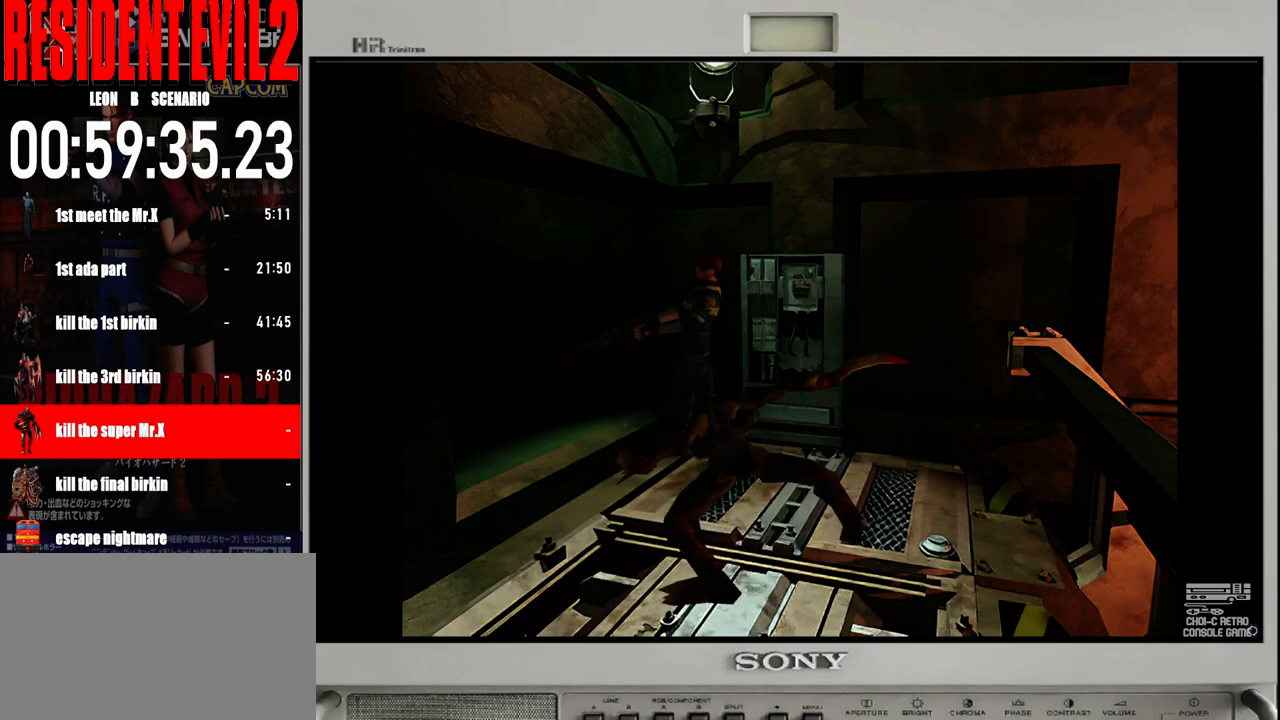
{"buttons": ["B"], "left_stick": "up-left", "right_stick": "center", "events": []}
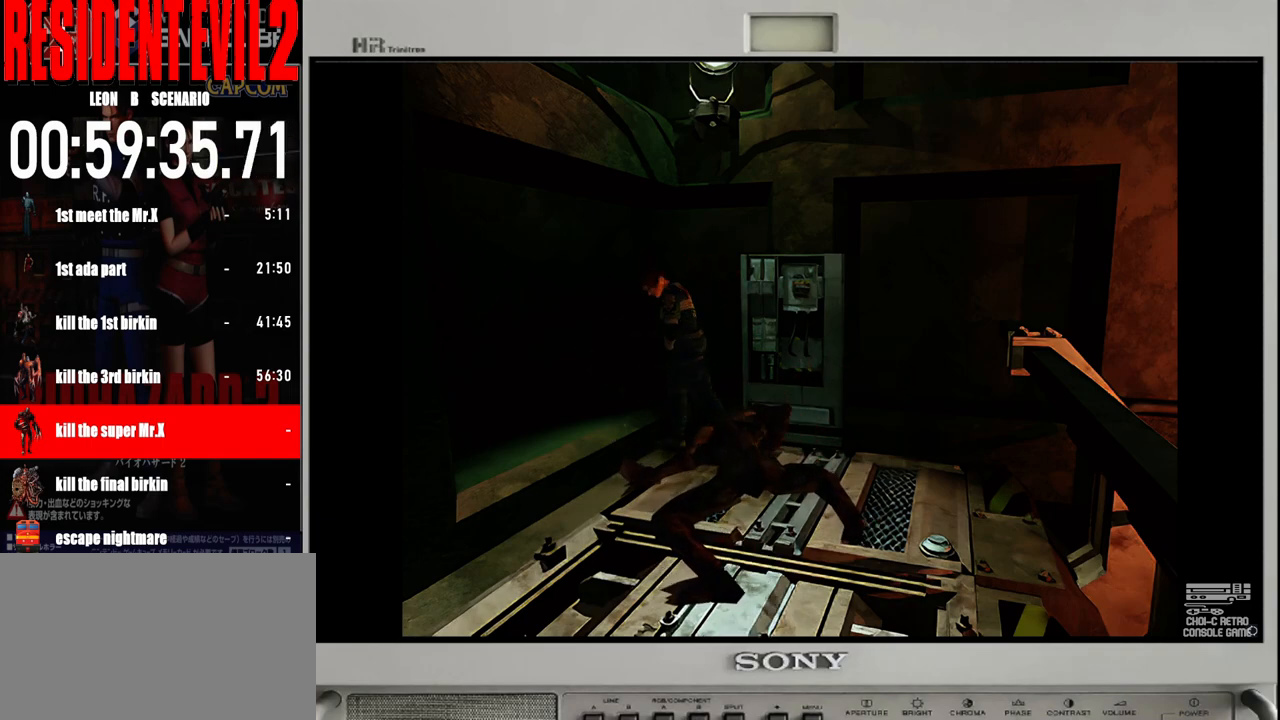
{"buttons": ["B"], "left_stick": "up-left", "right_stick": "center", "events": []}
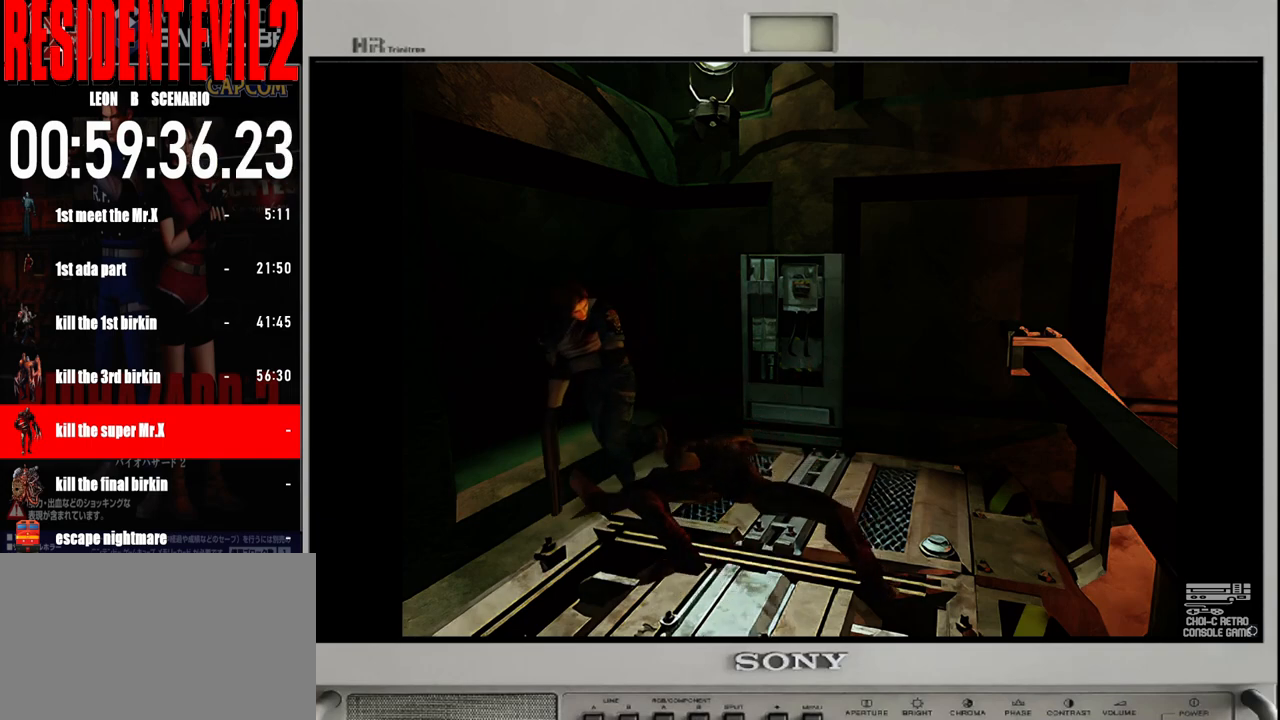
{"buttons": ["B"], "left_stick": "up", "right_stick": "center", "events": [[200, "left_stick", "up"]]}
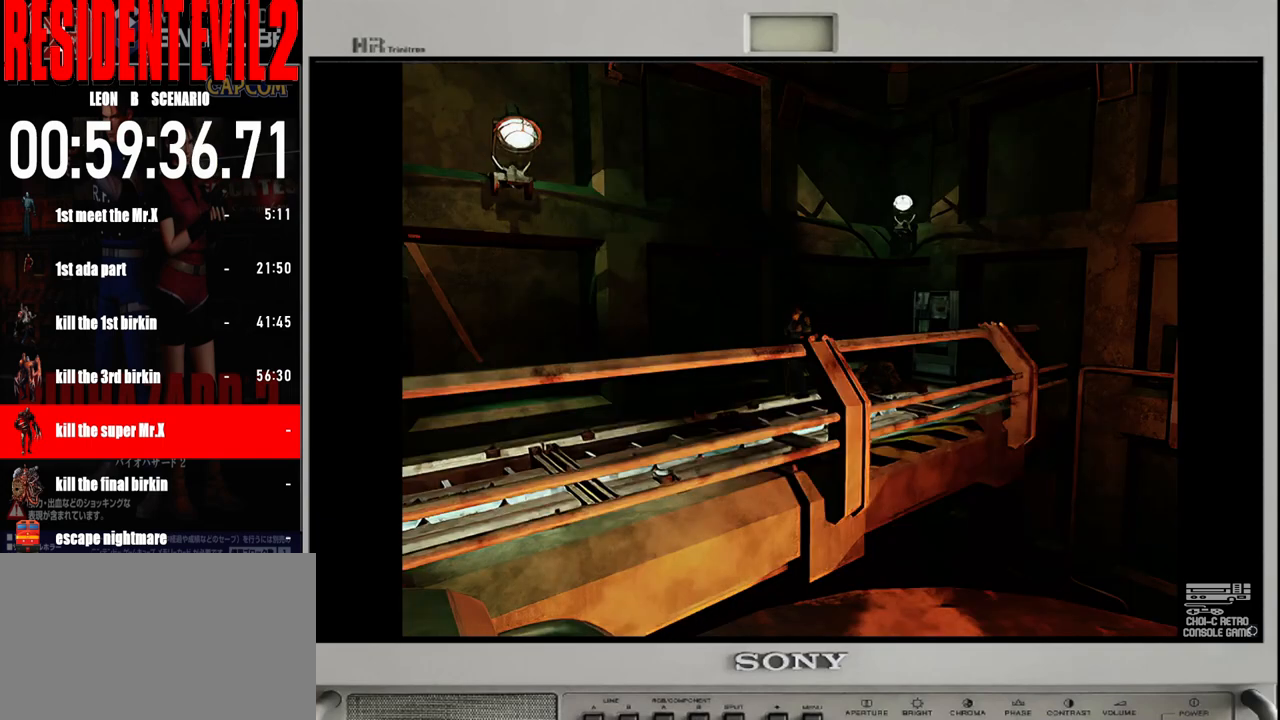
{"buttons": ["B"], "left_stick": "up", "right_stick": "center", "events": []}
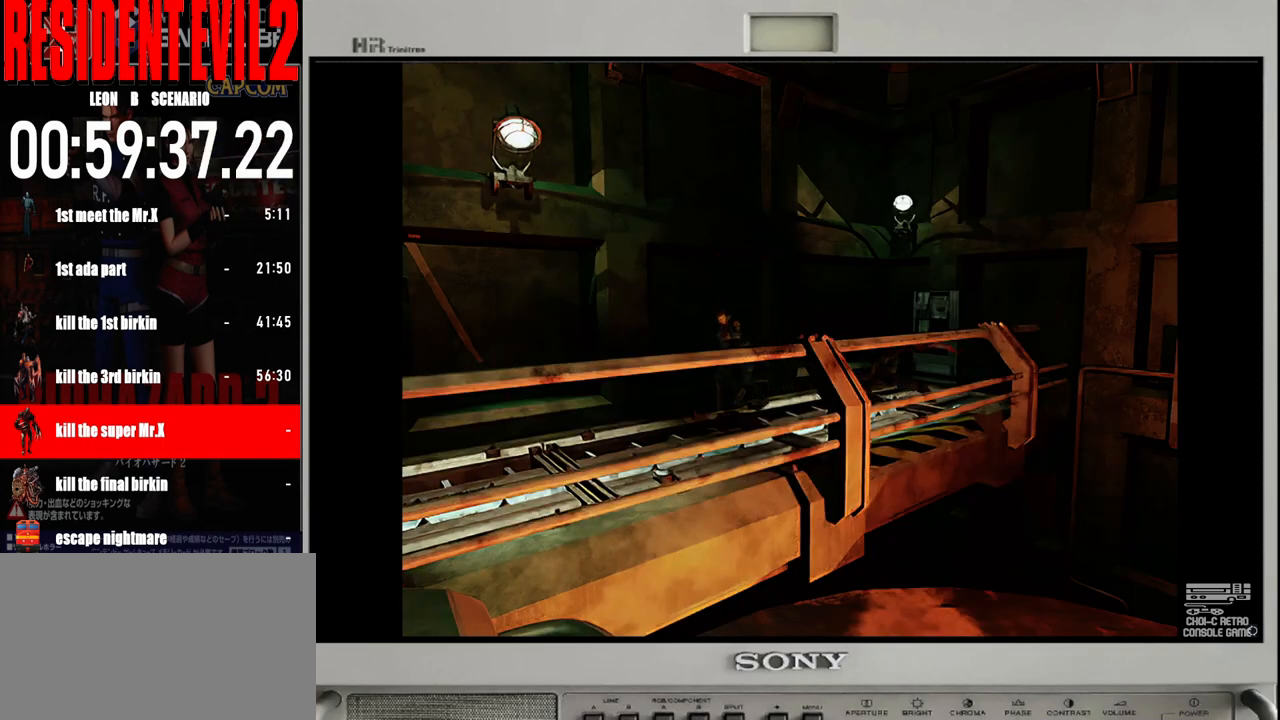
{"buttons": ["B"], "left_stick": "up-left", "right_stick": "center", "events": [[167, "left_stick", "up-left"]]}
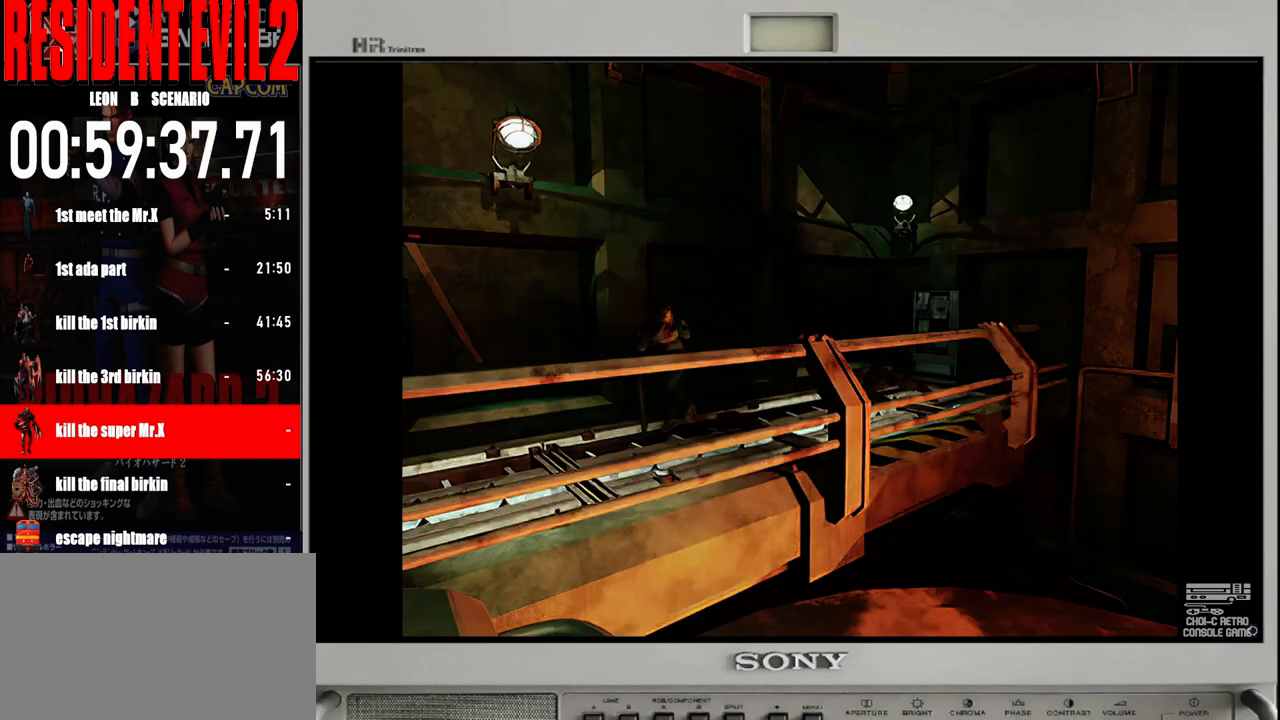
{"buttons": ["B"], "left_stick": "up", "right_stick": "center", "events": [[100, "left_stick", "up-right"], [467, "left_stick", "up"]]}
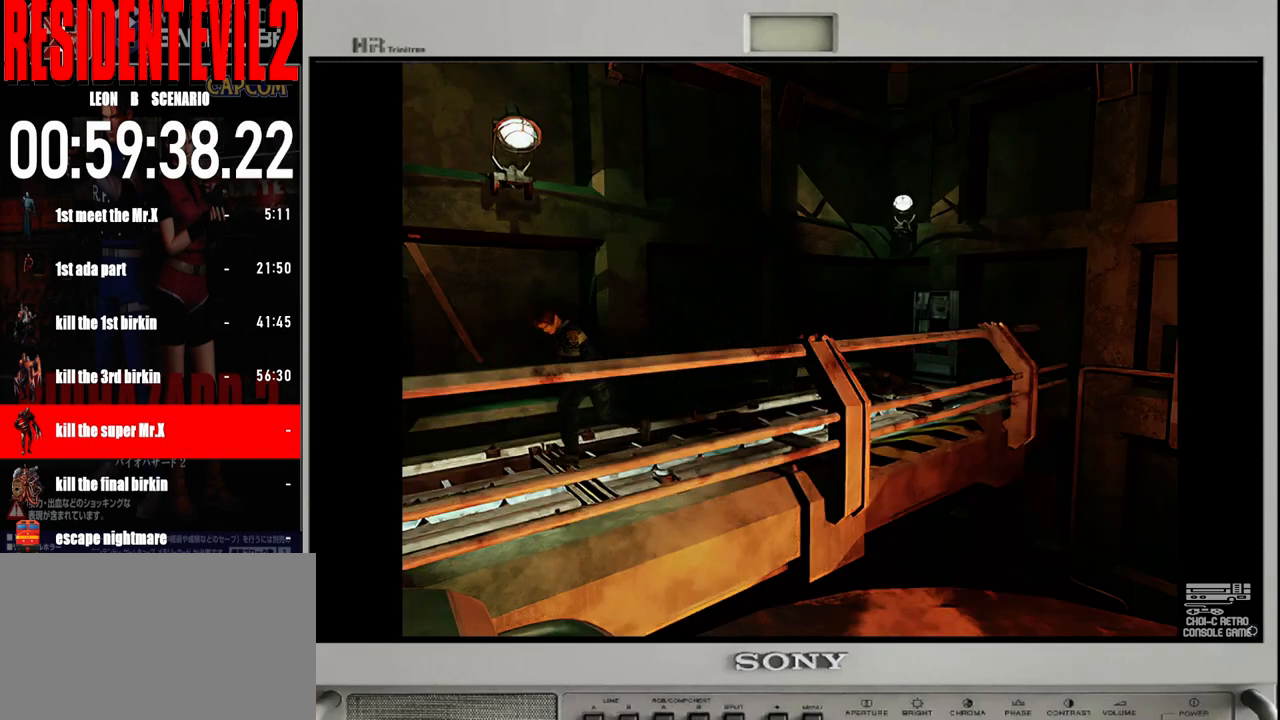
{"buttons": ["B"], "left_stick": "up", "right_stick": "center", "events": [[50, "left_stick", "up-left"], [333, "left_stick", "up"]]}
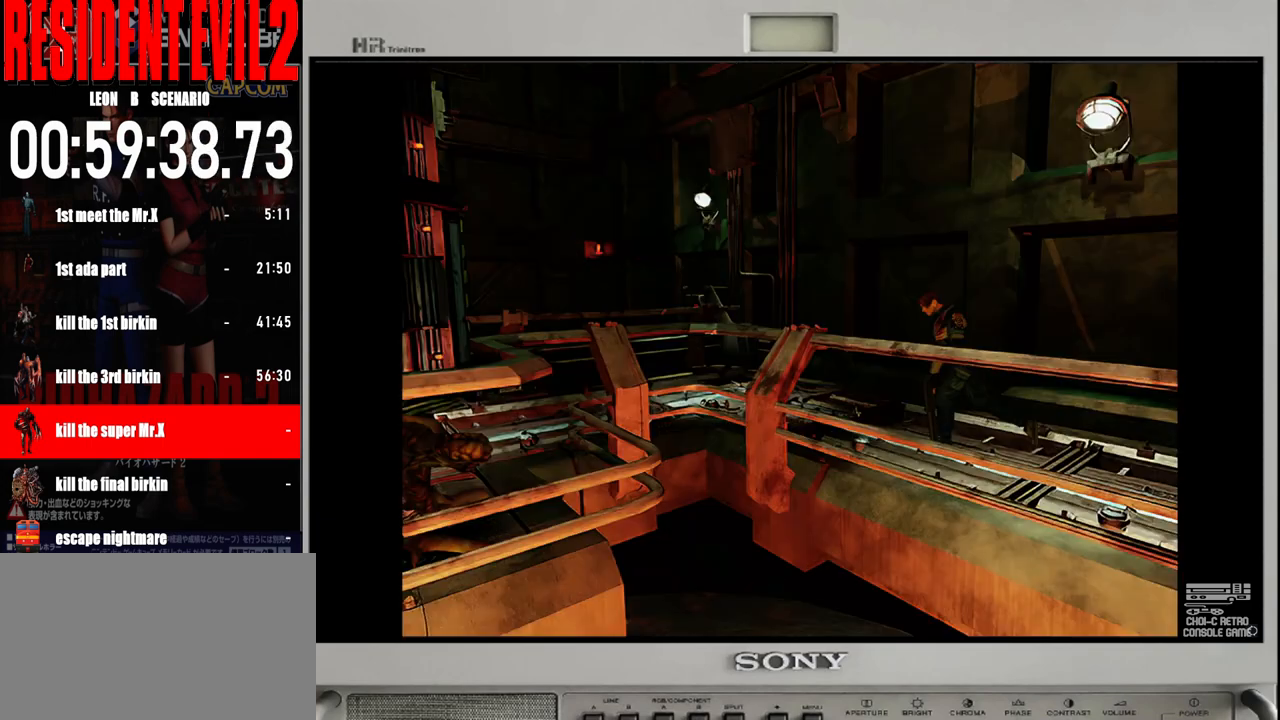
{"buttons": ["B"], "left_stick": "up-right", "right_stick": "center", "events": [[283, "left_stick", "up-right"]]}
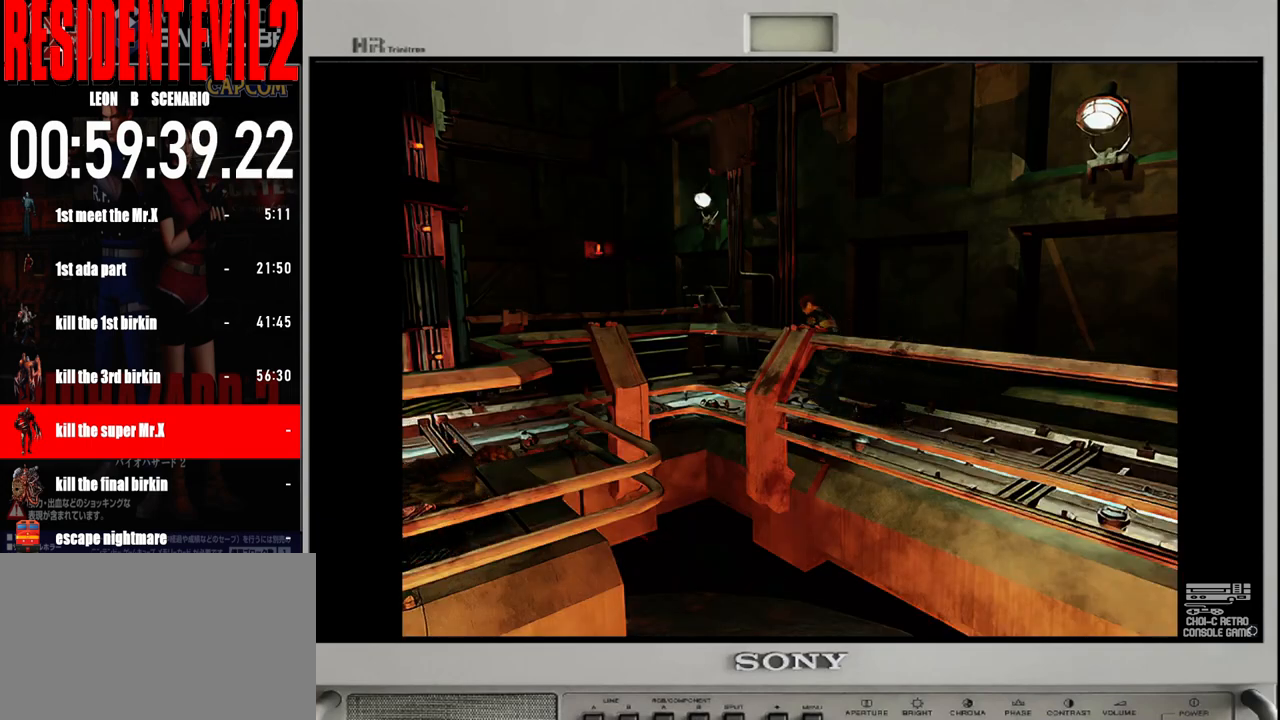
{"buttons": ["B"], "left_stick": "up-left", "right_stick": "center", "events": [[67, "left_stick", "up"], [267, "left_stick", "up-left"]]}
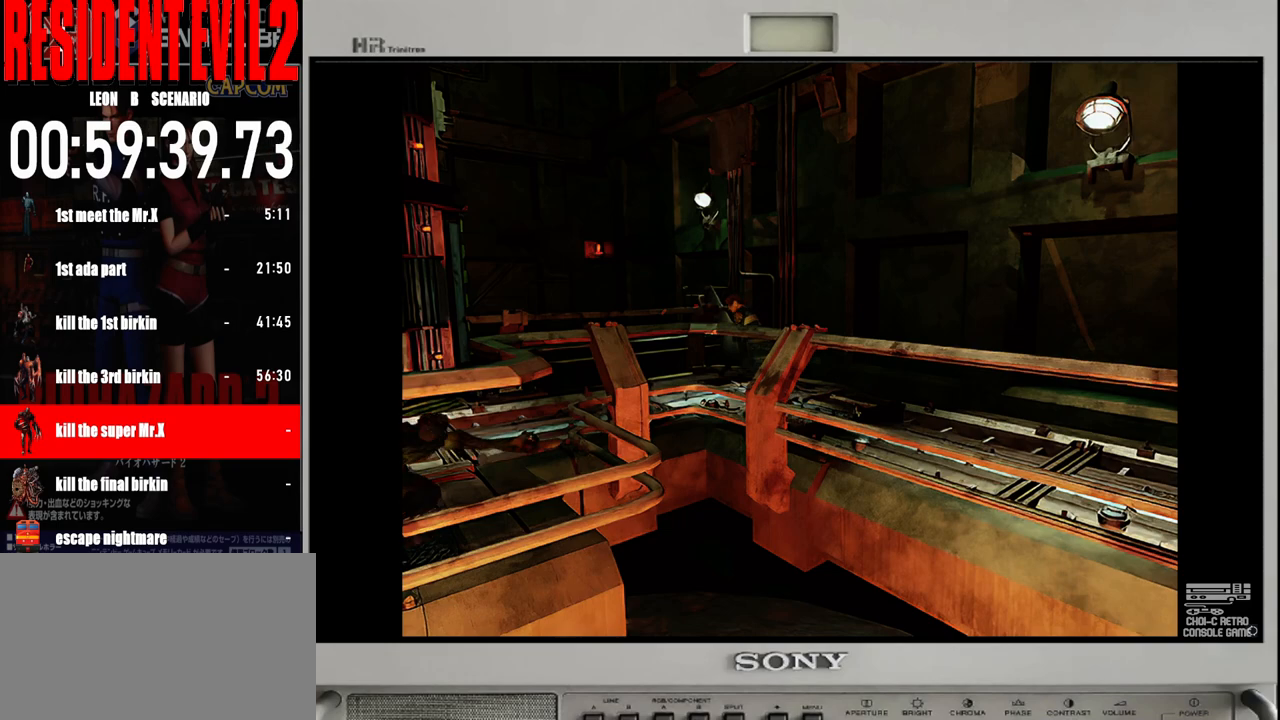
{"buttons": ["B"], "left_stick": "up-left", "right_stick": "center", "events": []}
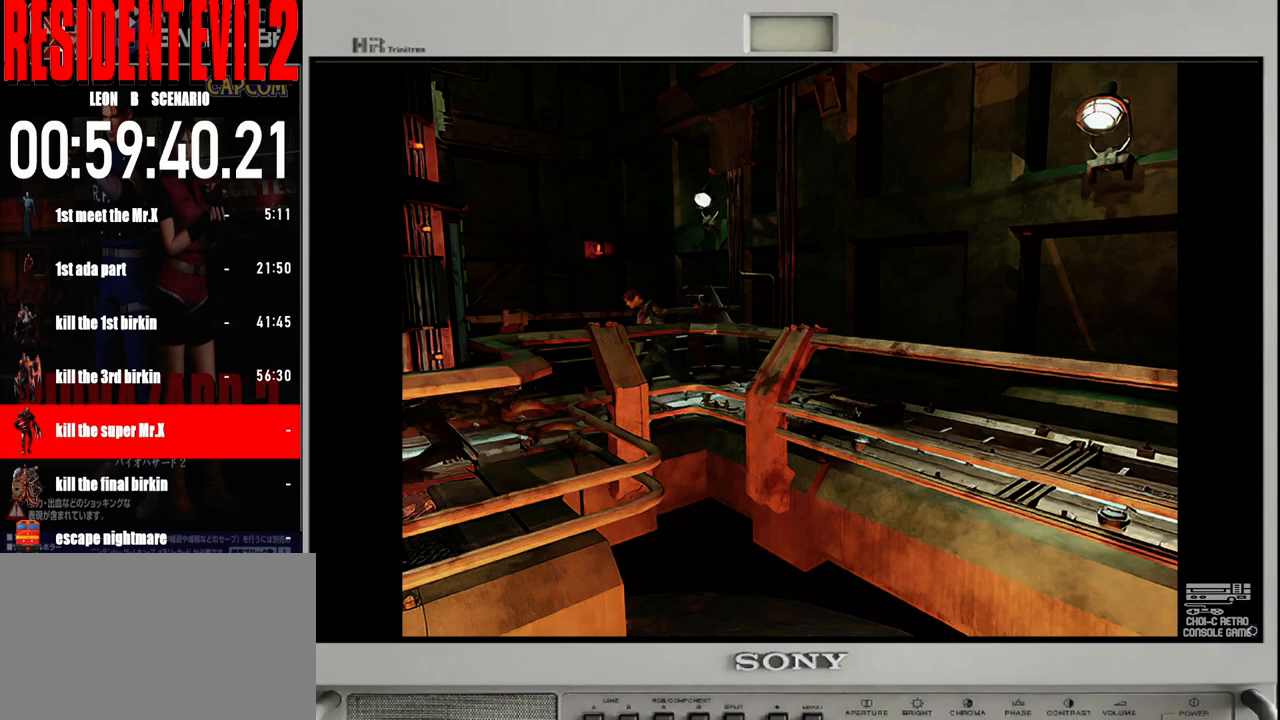
{"buttons": ["B"], "left_stick": "up-left", "right_stick": "center", "events": []}
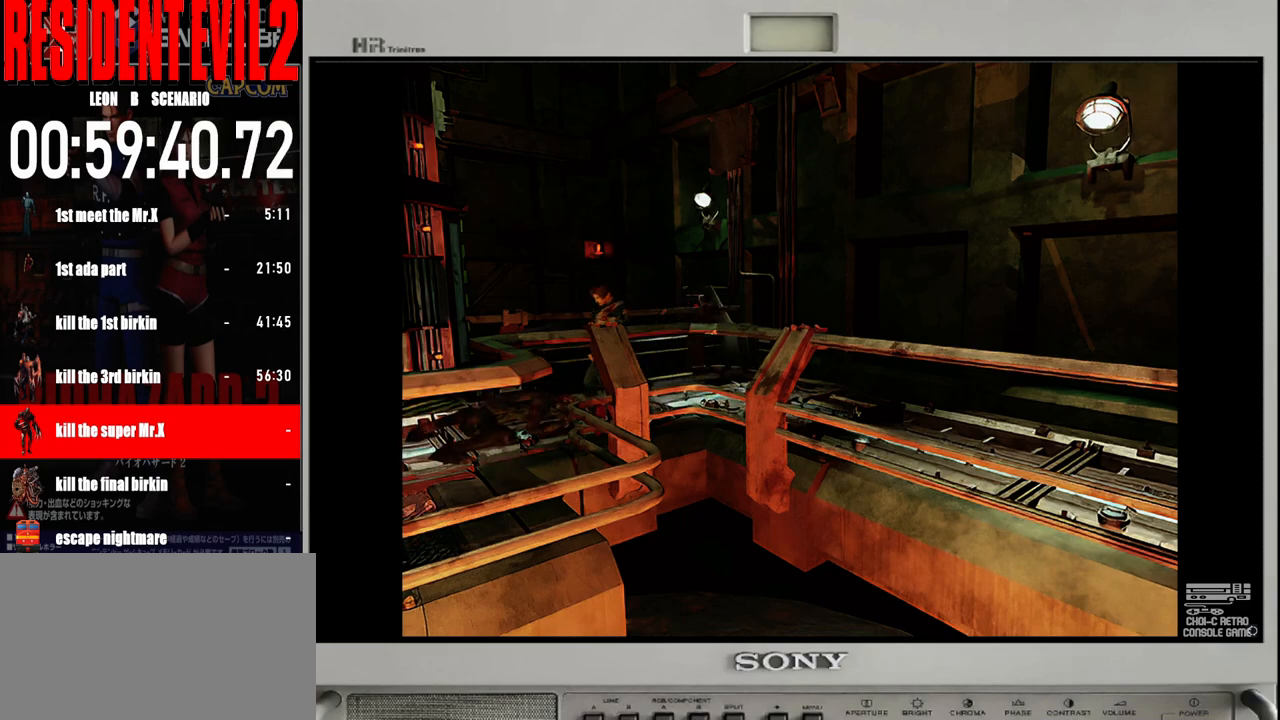
{"buttons": ["B"], "left_stick": "up-left", "right_stick": "center", "events": []}